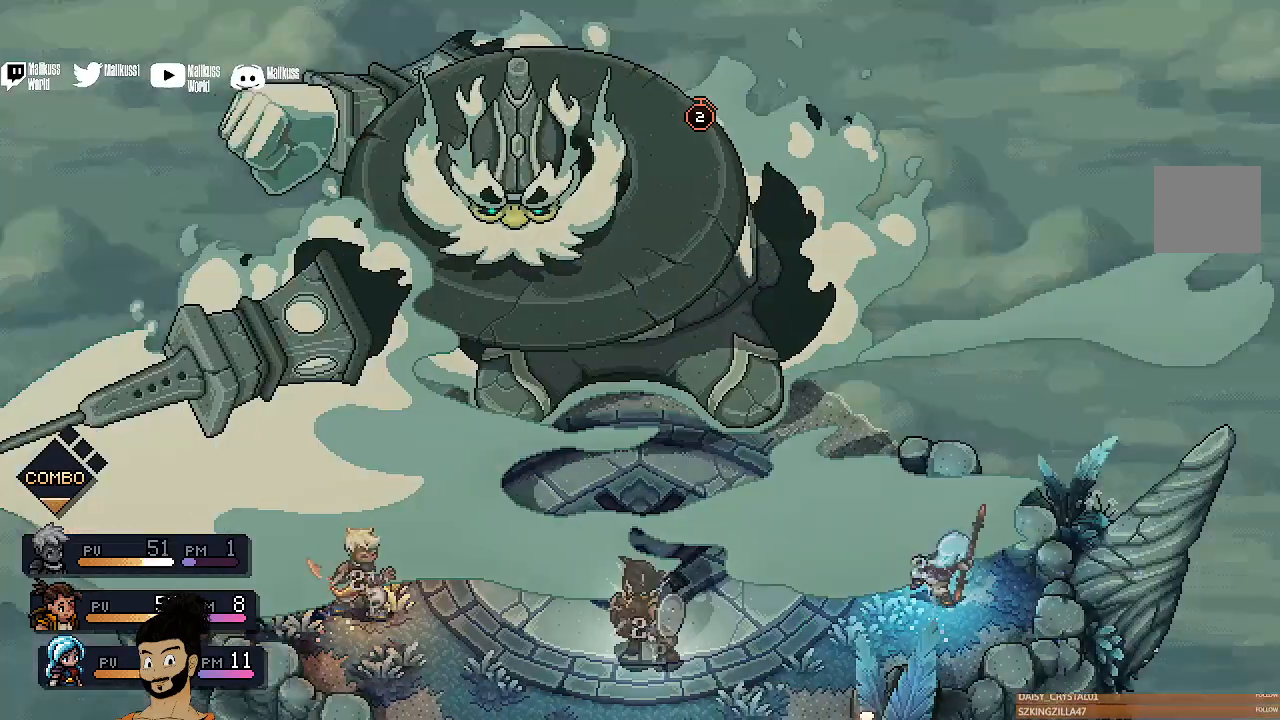
Gameplay with a controller (Xbox layout); each line is a JSON object with the inputs held at the frame after it. "events" lists button and stick changes between this image and that frame as [ms after this image, input, new state], when the widget could be followed in between. Not read: right_stick.
{"buttons": [], "left_stick": "center", "events": [[33, "A", "down"], [167, "A", "up"]]}
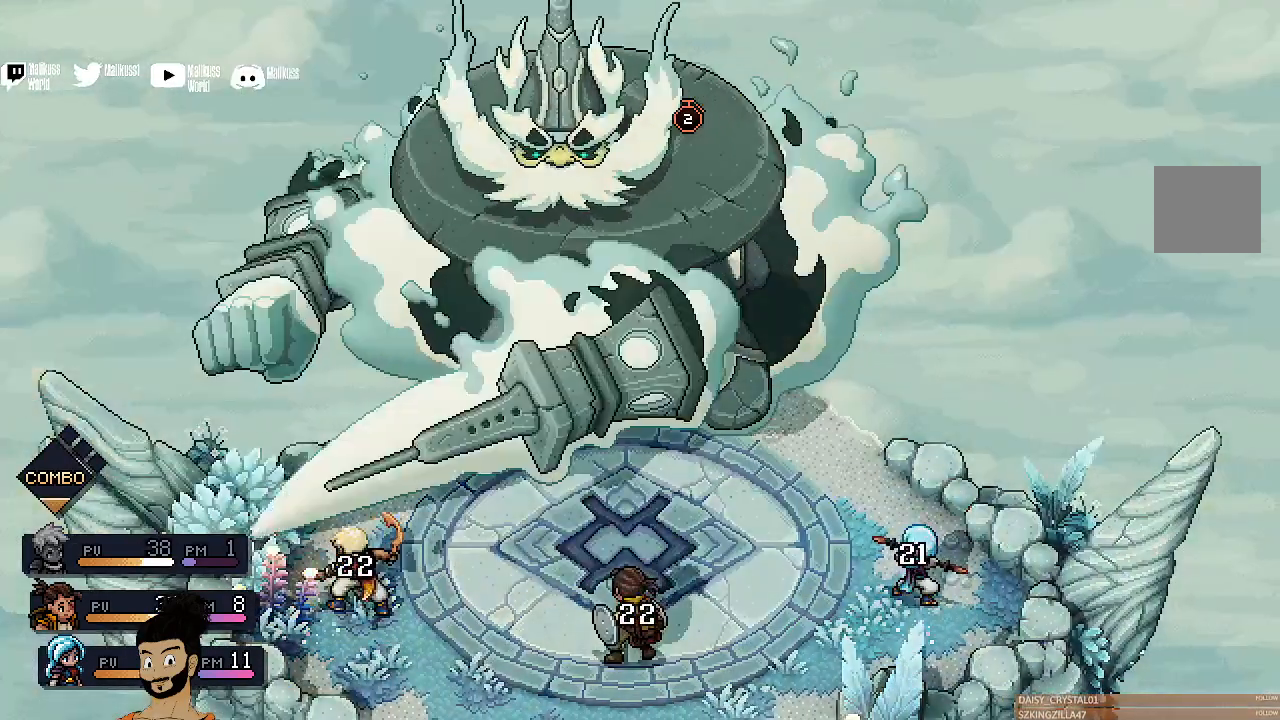
{"buttons": [], "left_stick": "center", "events": []}
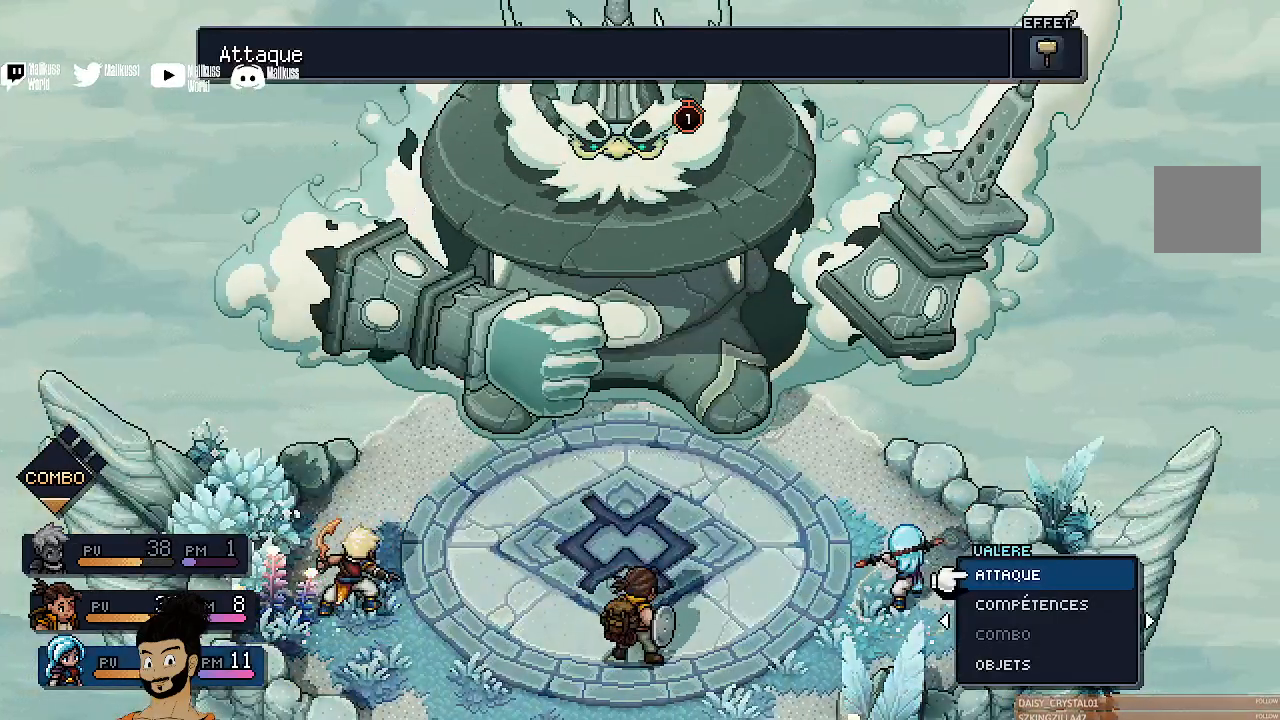
{"buttons": [], "left_stick": "center", "events": []}
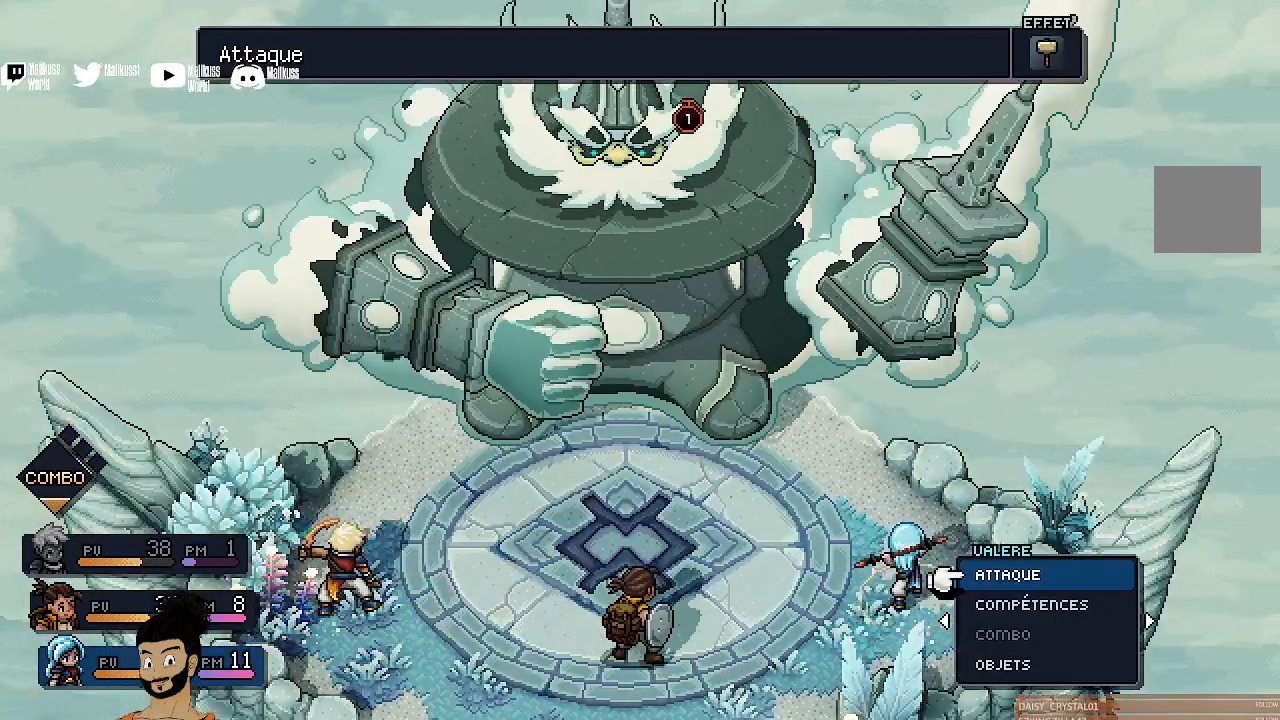
{"buttons": [], "left_stick": "center", "events": []}
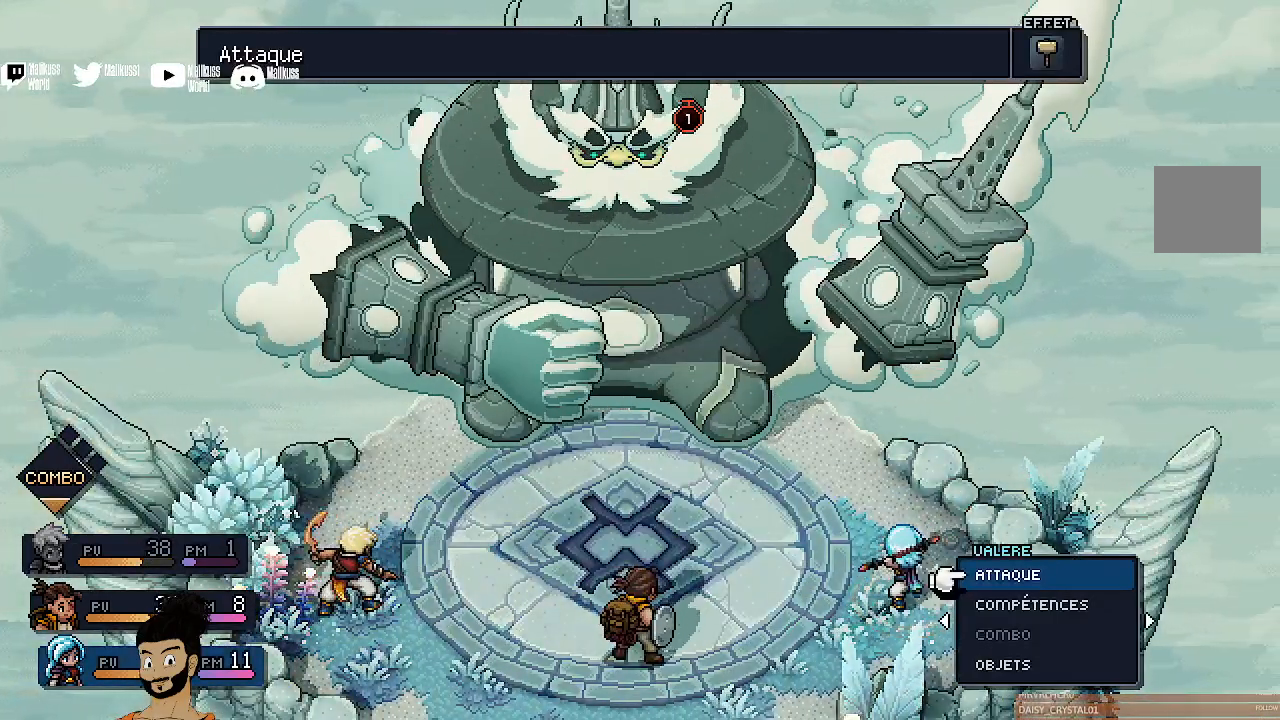
{"buttons": [], "left_stick": "center", "events": []}
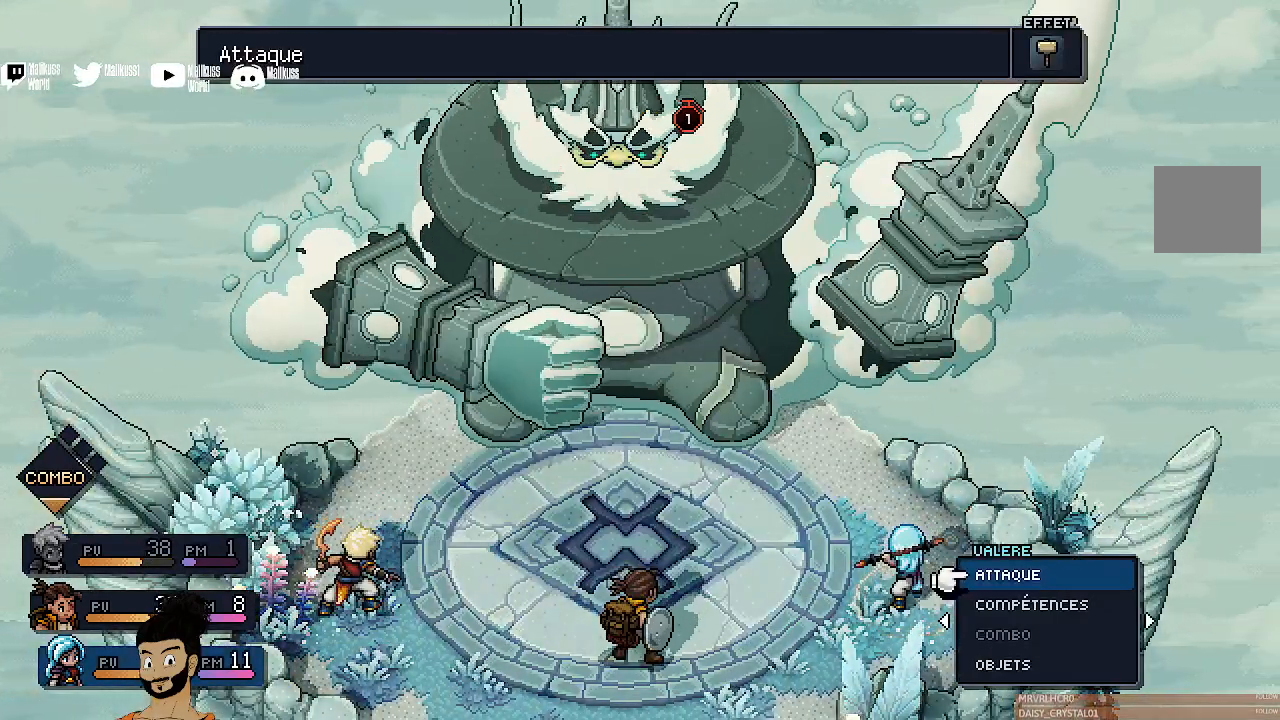
{"buttons": [], "left_stick": "center", "events": [[100, "left_stick", "down"], [233, "left_stick", "center"], [333, "A", "down"], [433, "A", "up"]]}
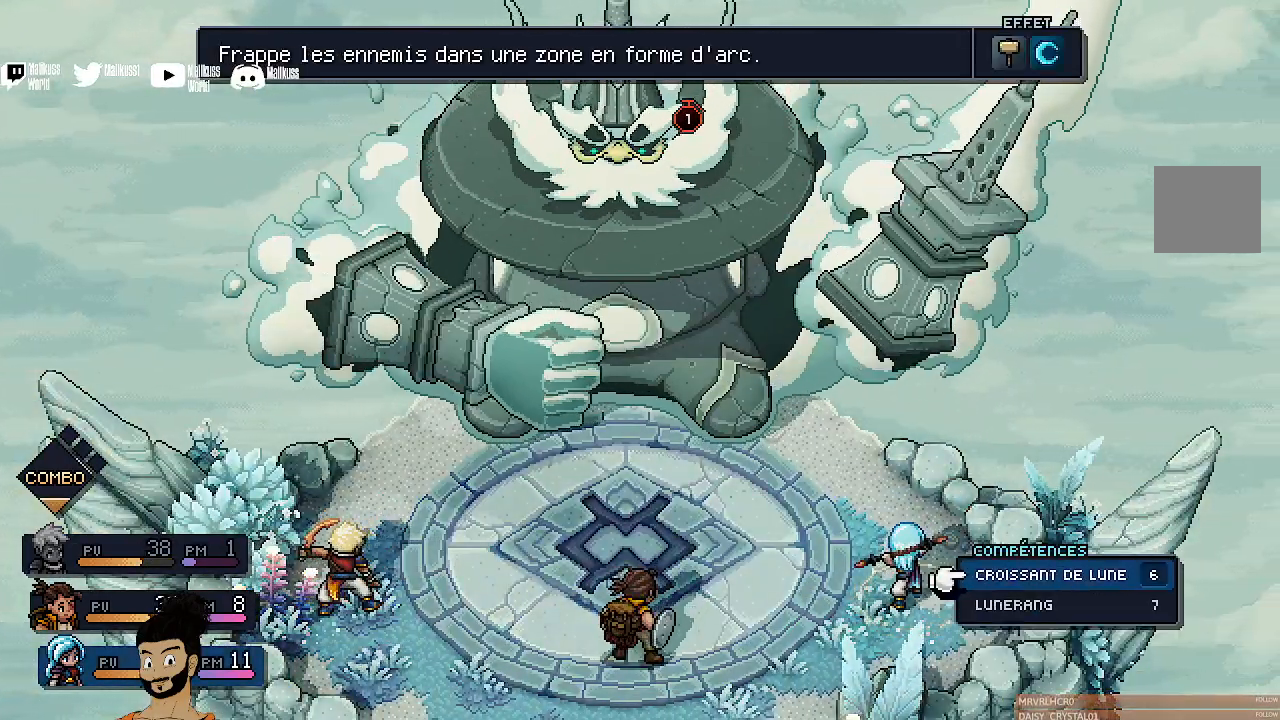
{"buttons": [], "left_stick": "center", "events": []}
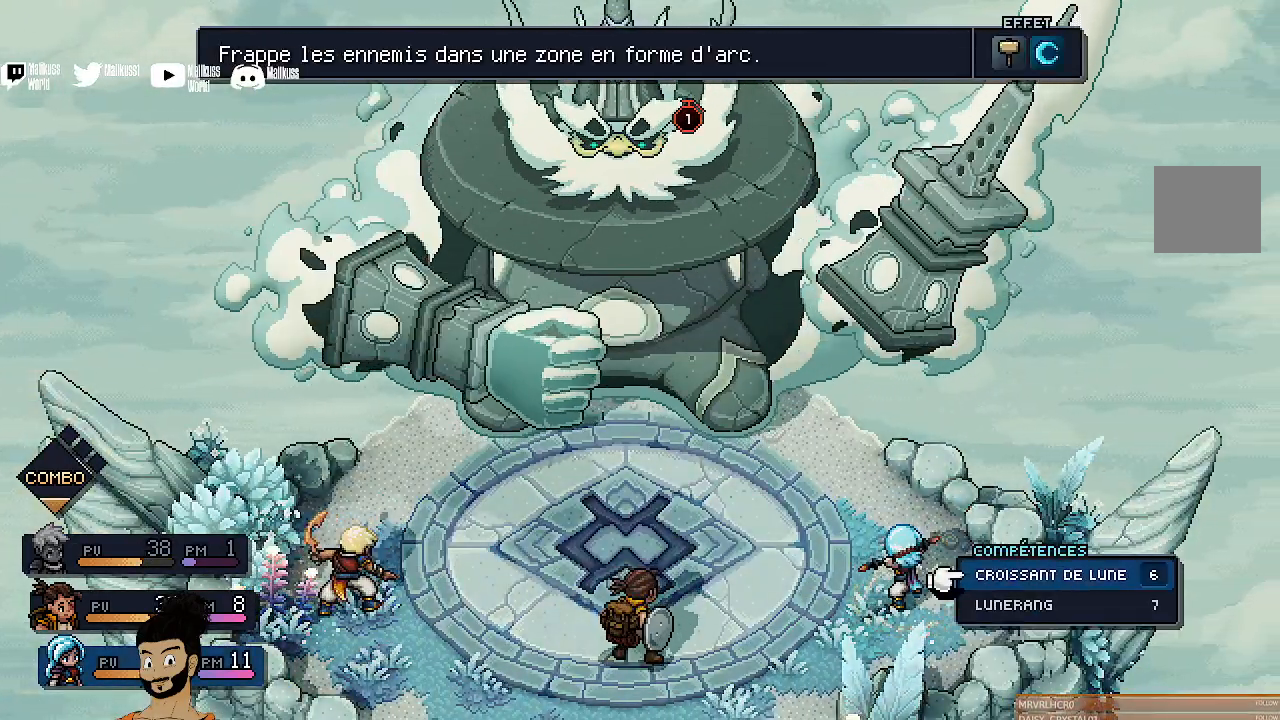
{"buttons": [], "left_stick": "center", "events": [[100, "left_stick", "down-right"], [233, "left_stick", "center"]]}
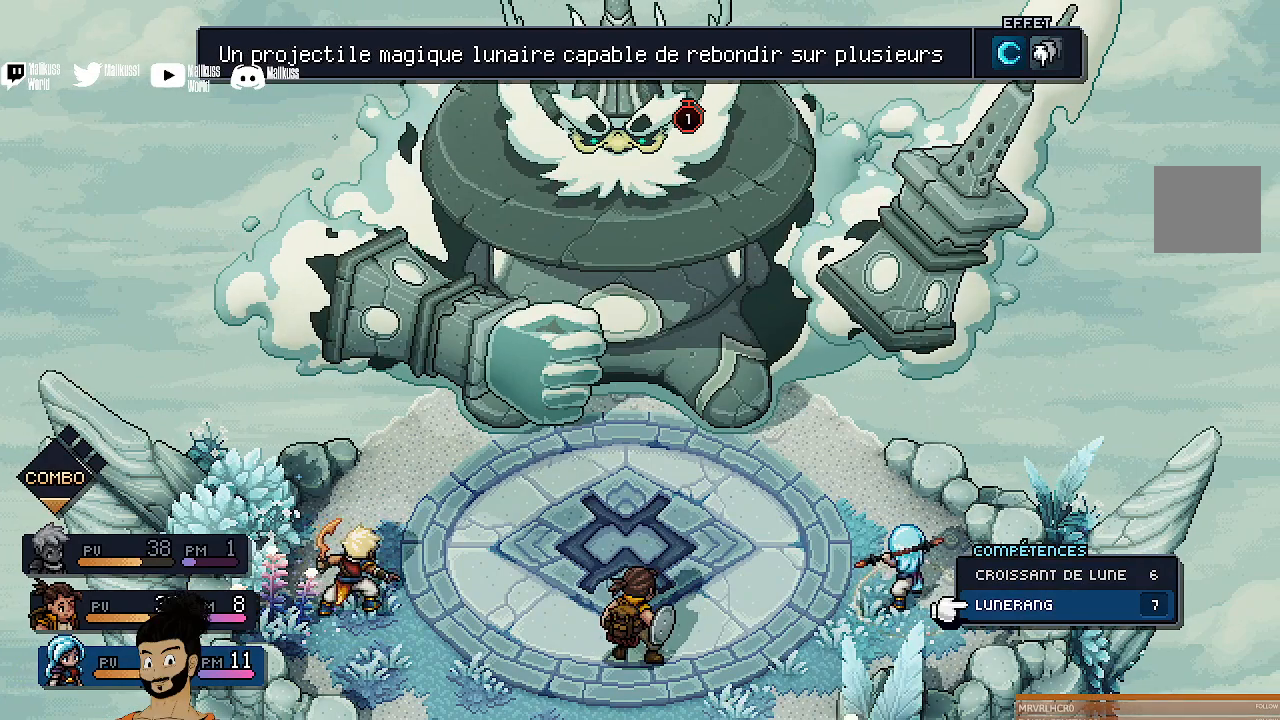
{"buttons": [], "left_stick": "center", "events": [[67, "A", "down"], [233, "A", "up"]]}
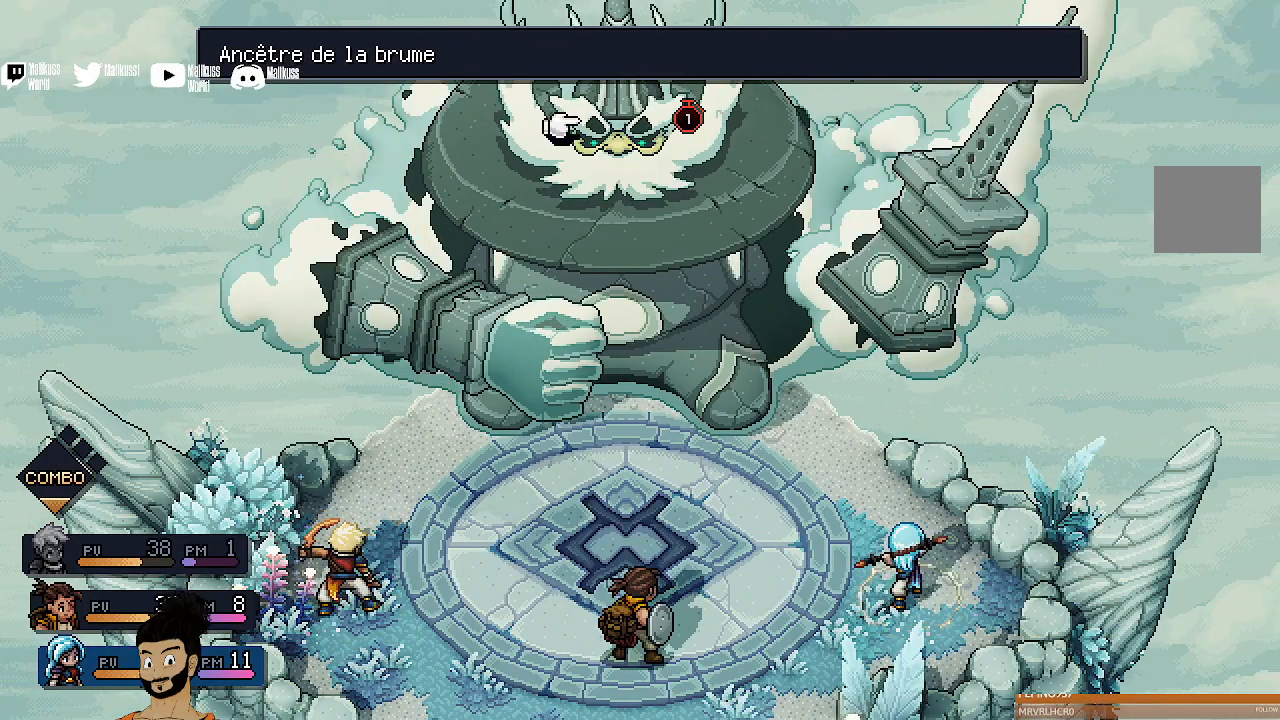
{"buttons": [], "left_stick": "center", "events": []}
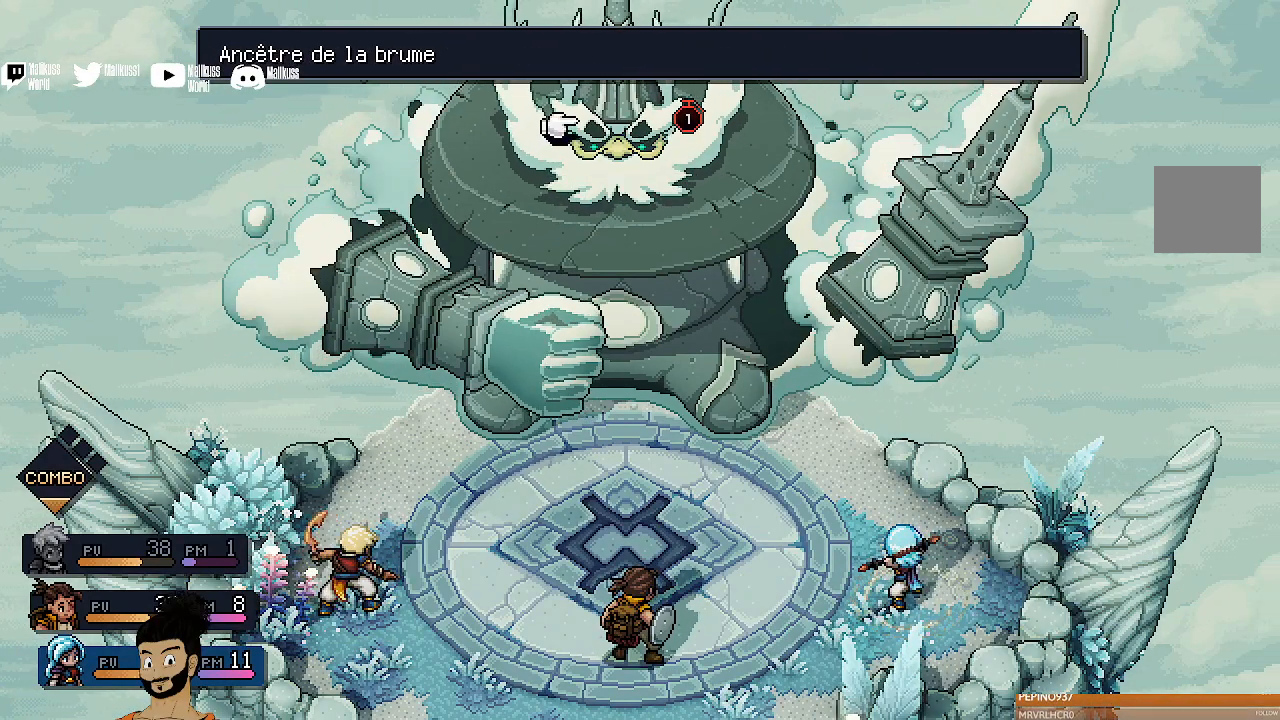
{"buttons": [], "left_stick": "left", "events": [[500, "left_stick", "left"]]}
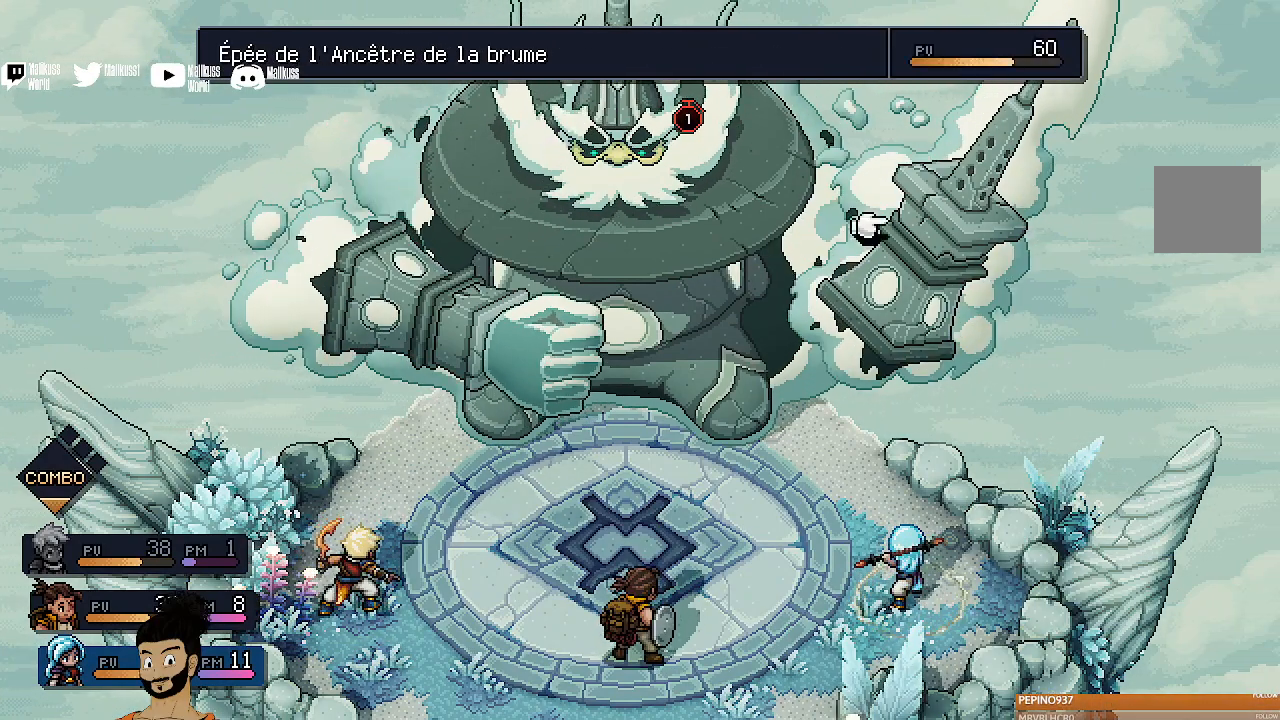
{"buttons": [], "left_stick": "center", "events": [[167, "left_stick", "center"]]}
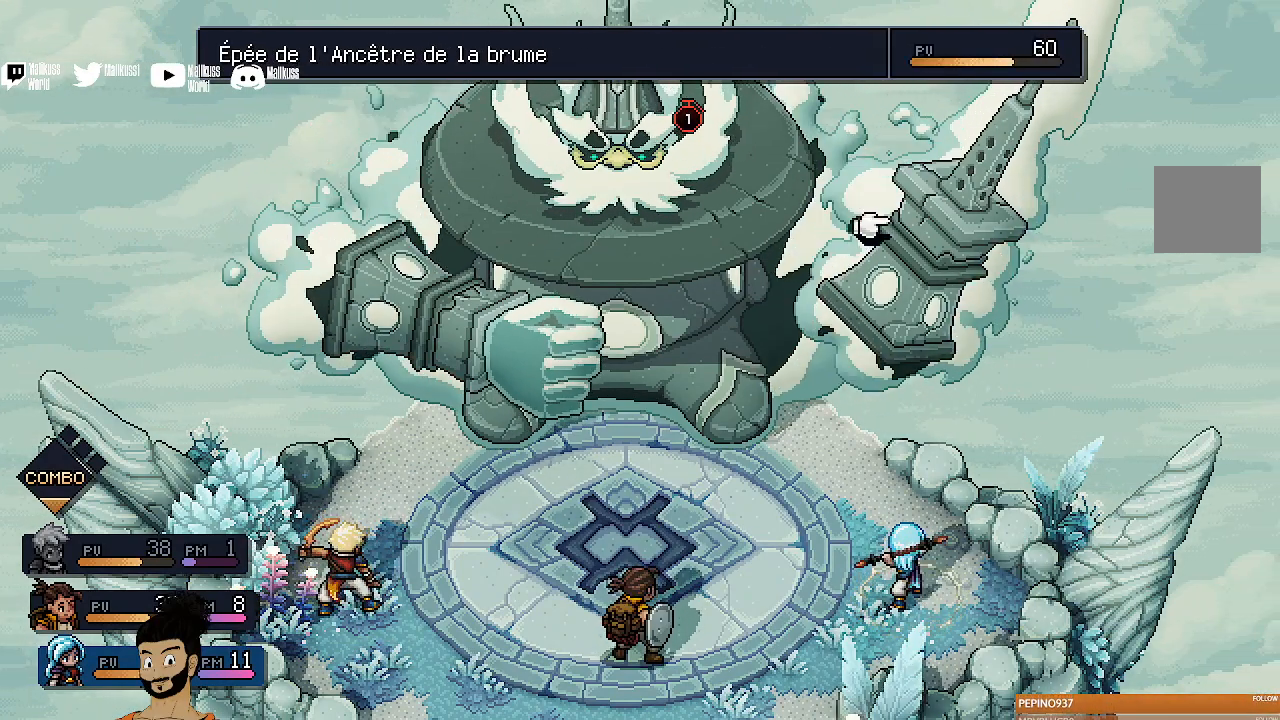
{"buttons": [], "left_stick": "center", "events": []}
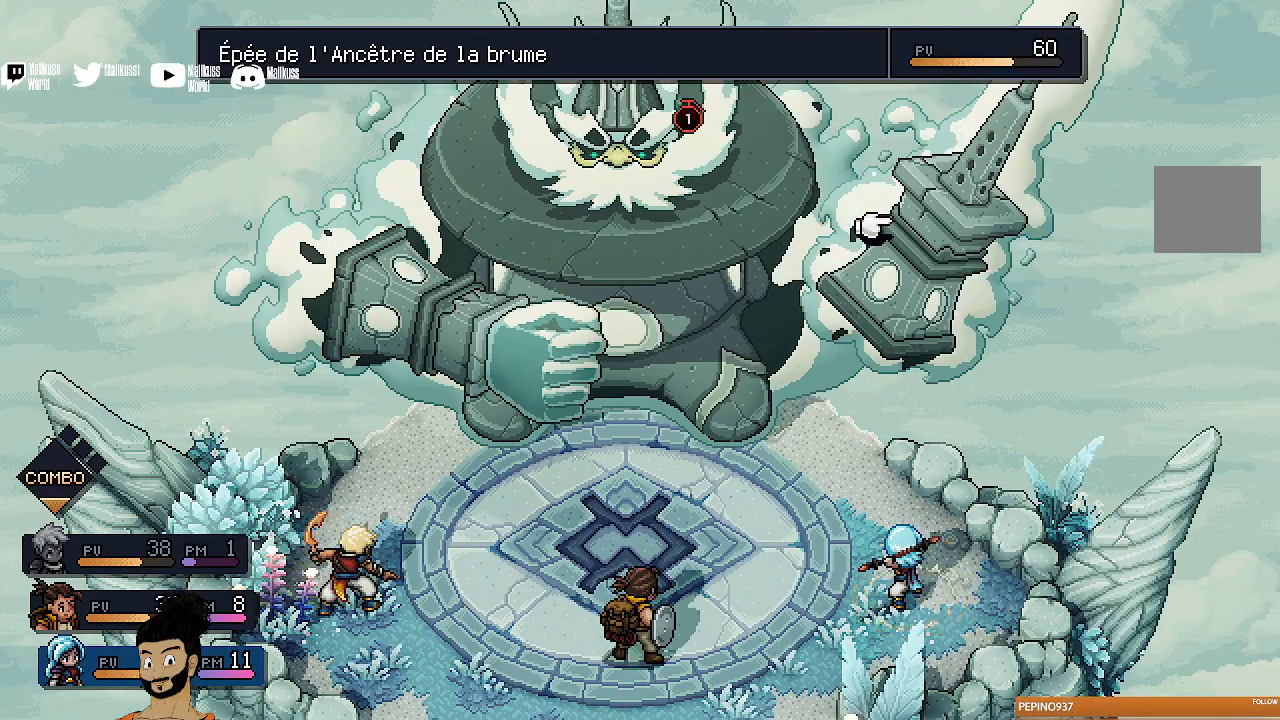
{"buttons": [], "left_stick": "center", "events": [[167, "left_stick", "right"], [367, "left_stick", "center"]]}
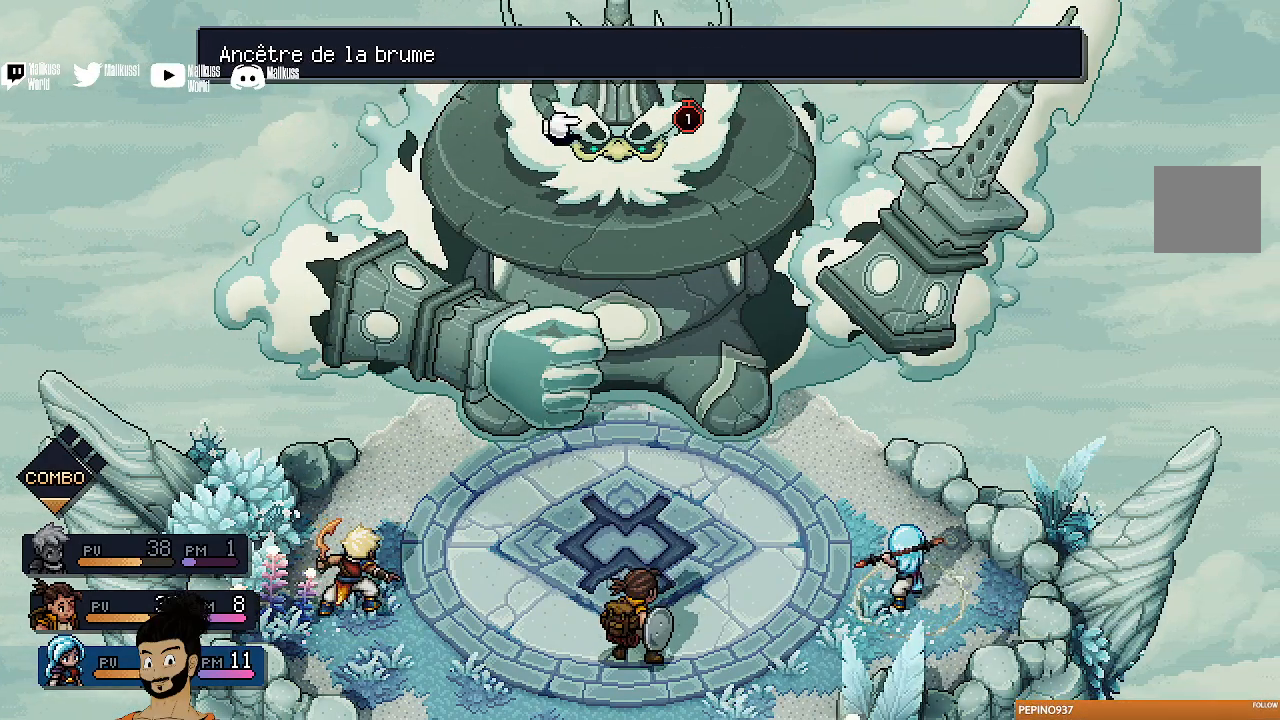
{"buttons": [], "left_stick": "center", "events": [[100, "left_stick", "right"], [267, "left_stick", "center"]]}
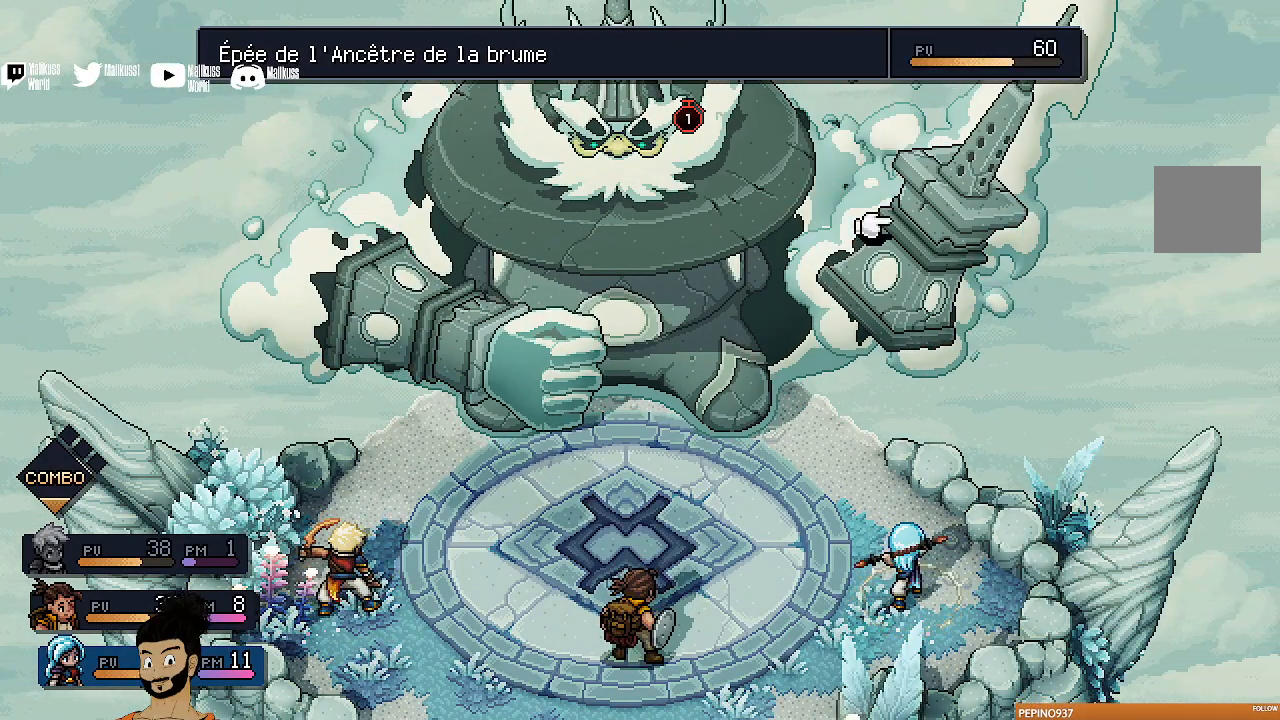
{"buttons": [], "left_stick": "center", "events": []}
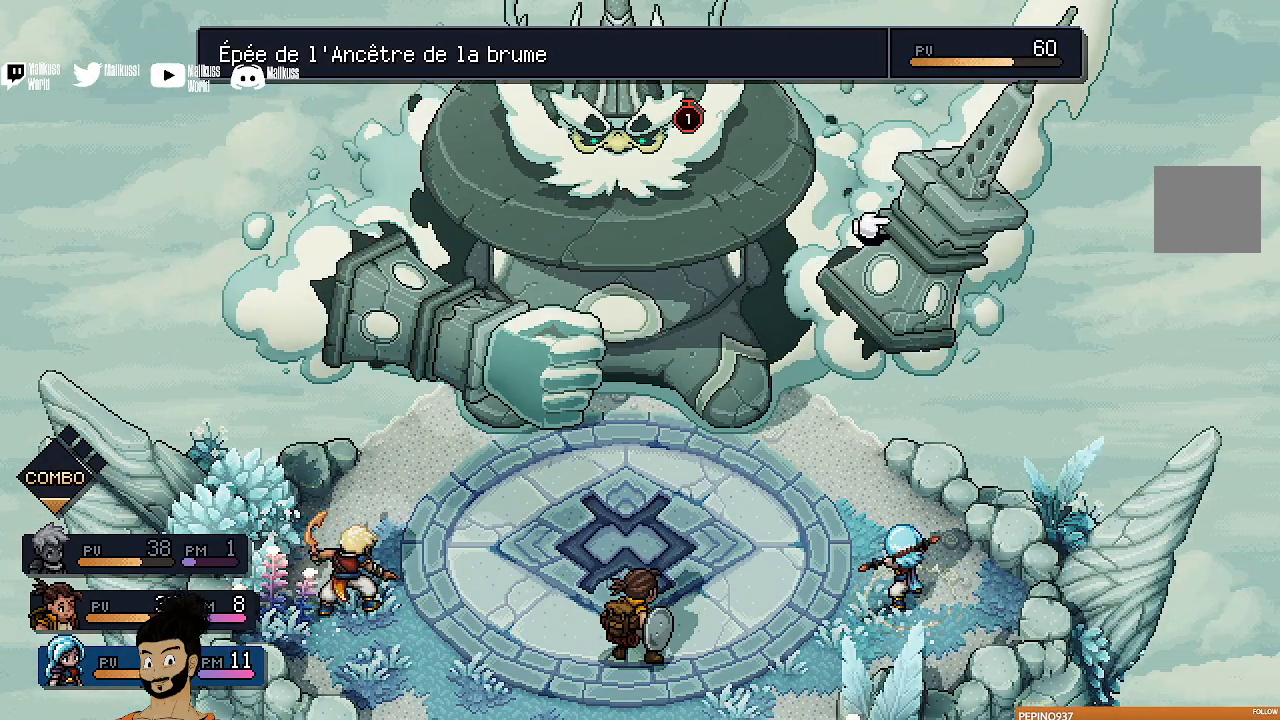
{"buttons": [], "left_stick": "left", "events": [[100, "left_stick", "left"], [300, "left_stick", "center"], [500, "left_stick", "left"]]}
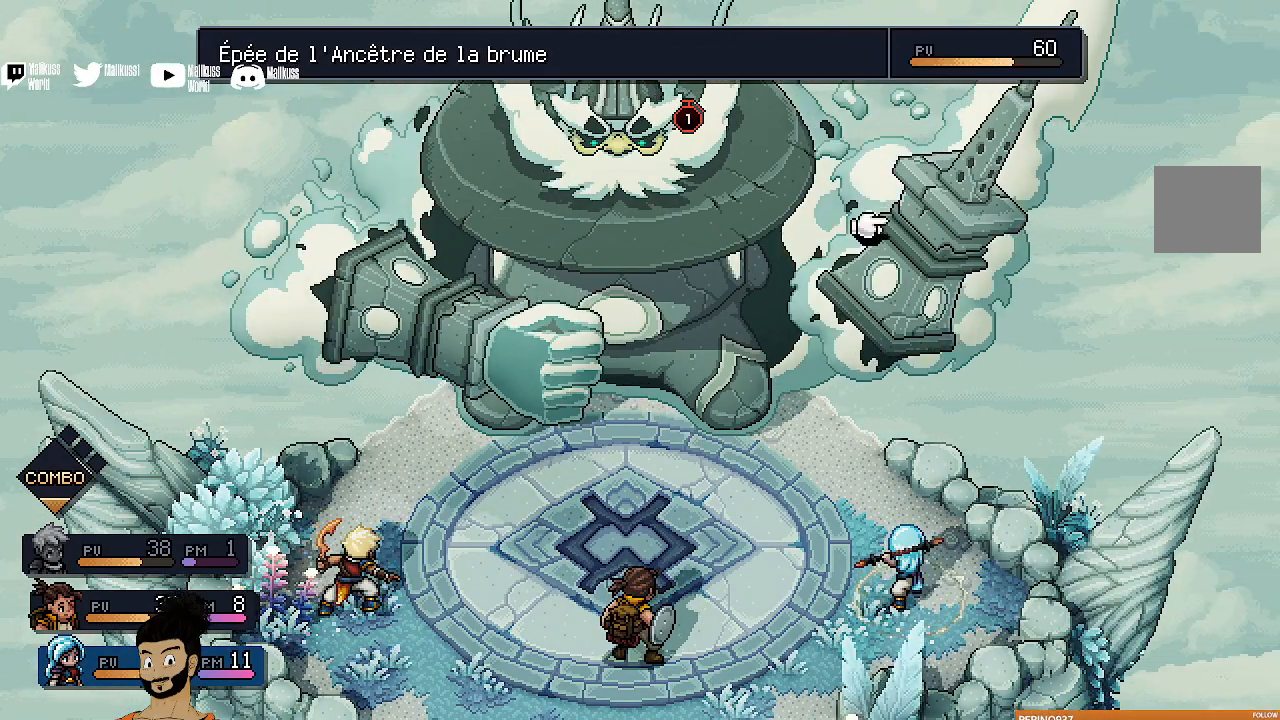
{"buttons": [], "left_stick": "center", "events": [[200, "left_stick", "center"]]}
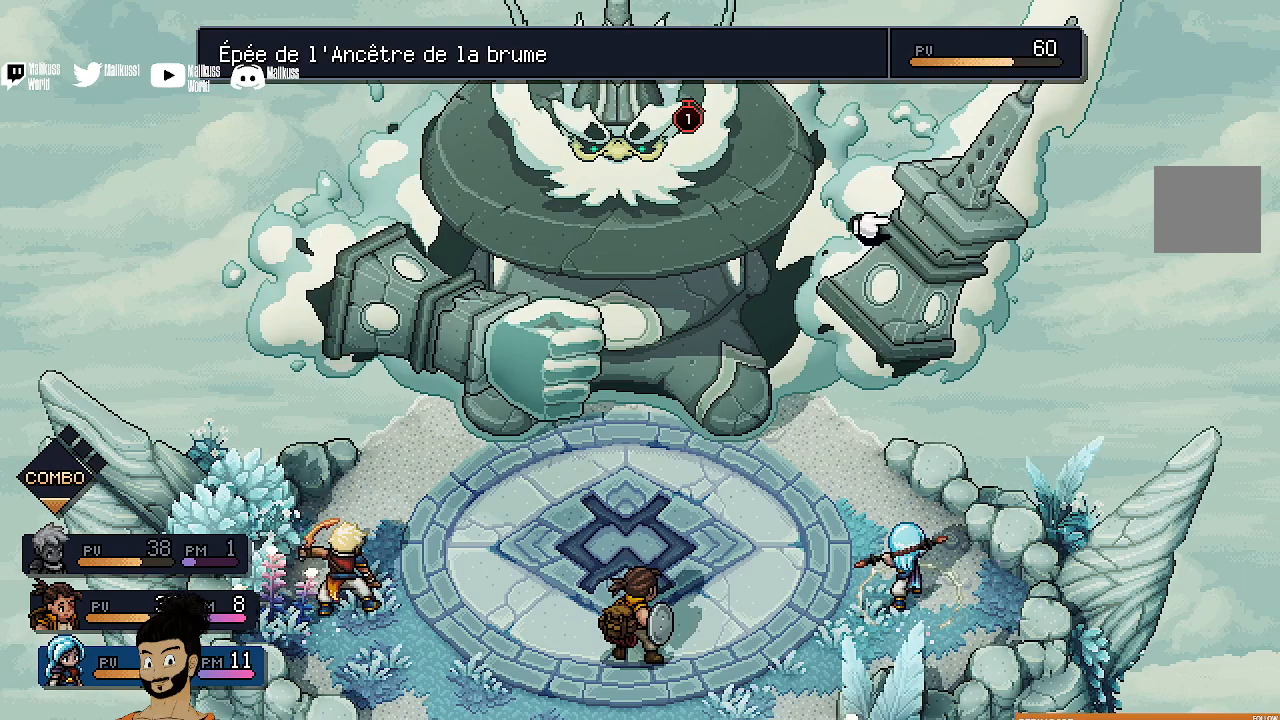
{"buttons": [], "left_stick": "left", "events": [[100, "left_stick", "left"], [300, "left_stick", "center"], [400, "left_stick", "left"]]}
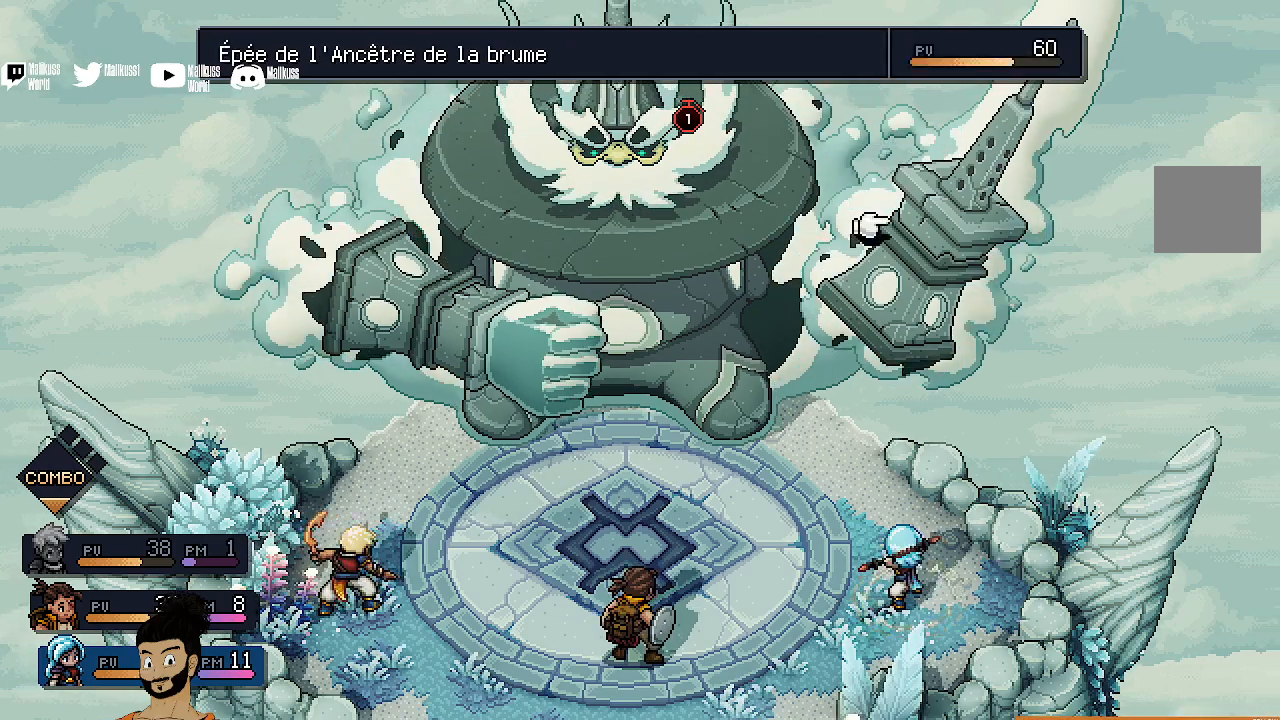
{"buttons": [], "left_stick": "left", "events": []}
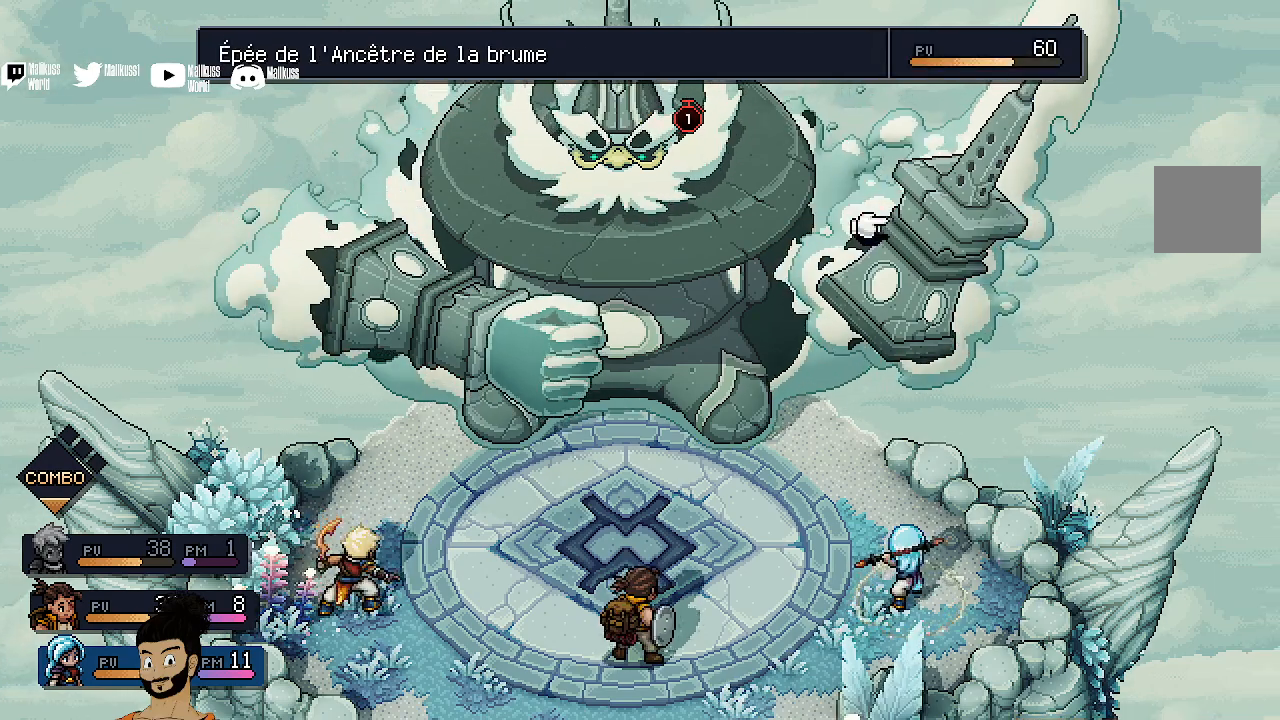
{"buttons": [], "left_stick": "center", "events": [[167, "left_stick", "down"], [433, "left_stick", "center"]]}
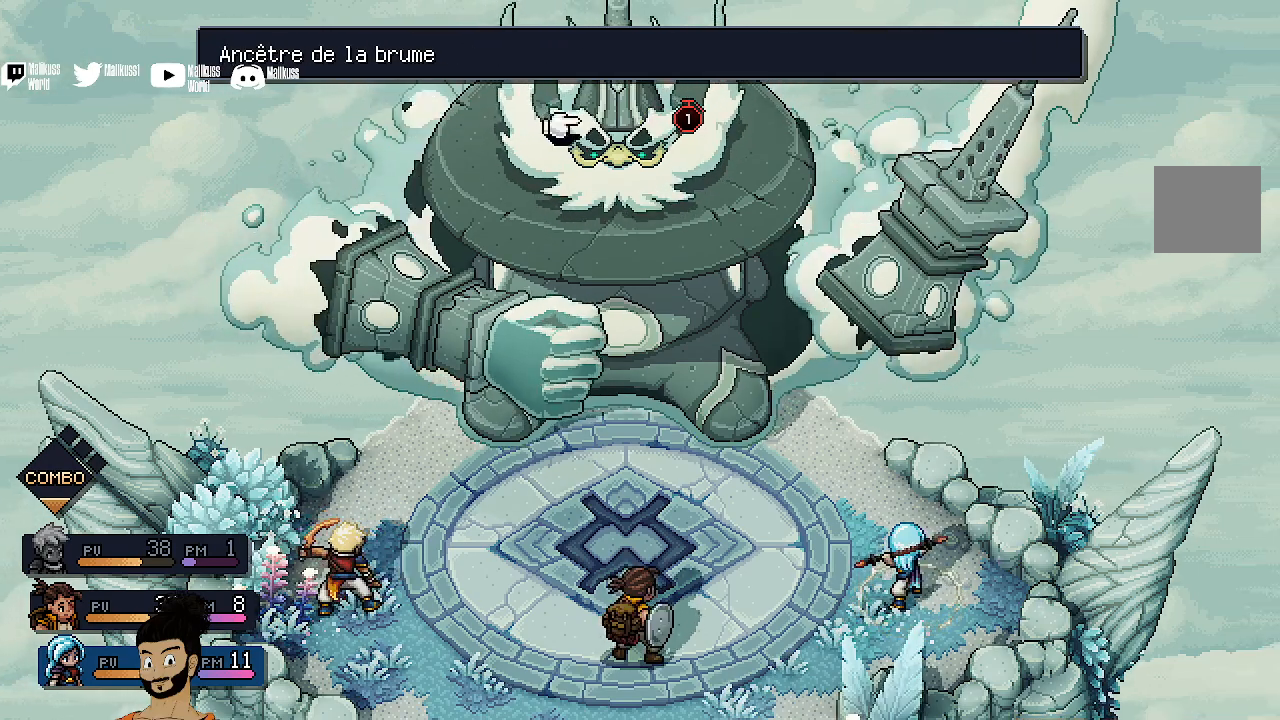
{"buttons": [], "left_stick": "center", "events": [[133, "left_stick", "down"], [333, "left_stick", "center"]]}
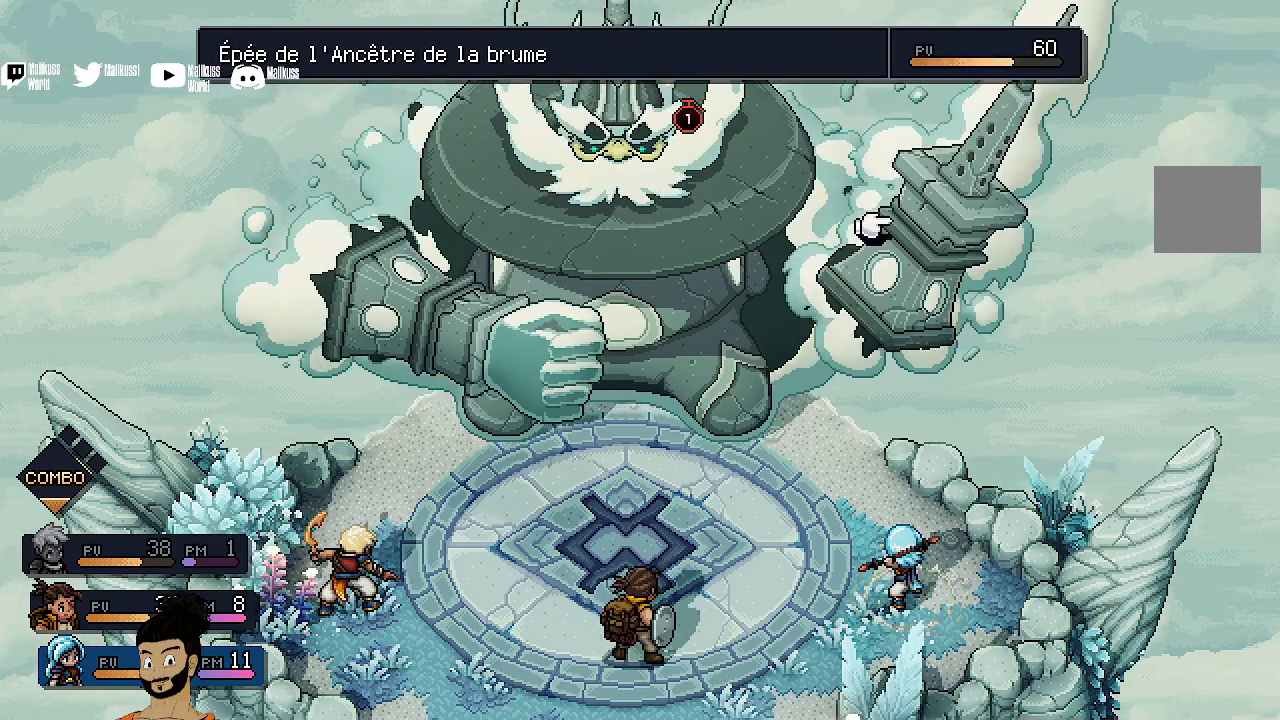
{"buttons": [], "left_stick": "center", "events": [[233, "left_stick", "down"], [400, "left_stick", "center"]]}
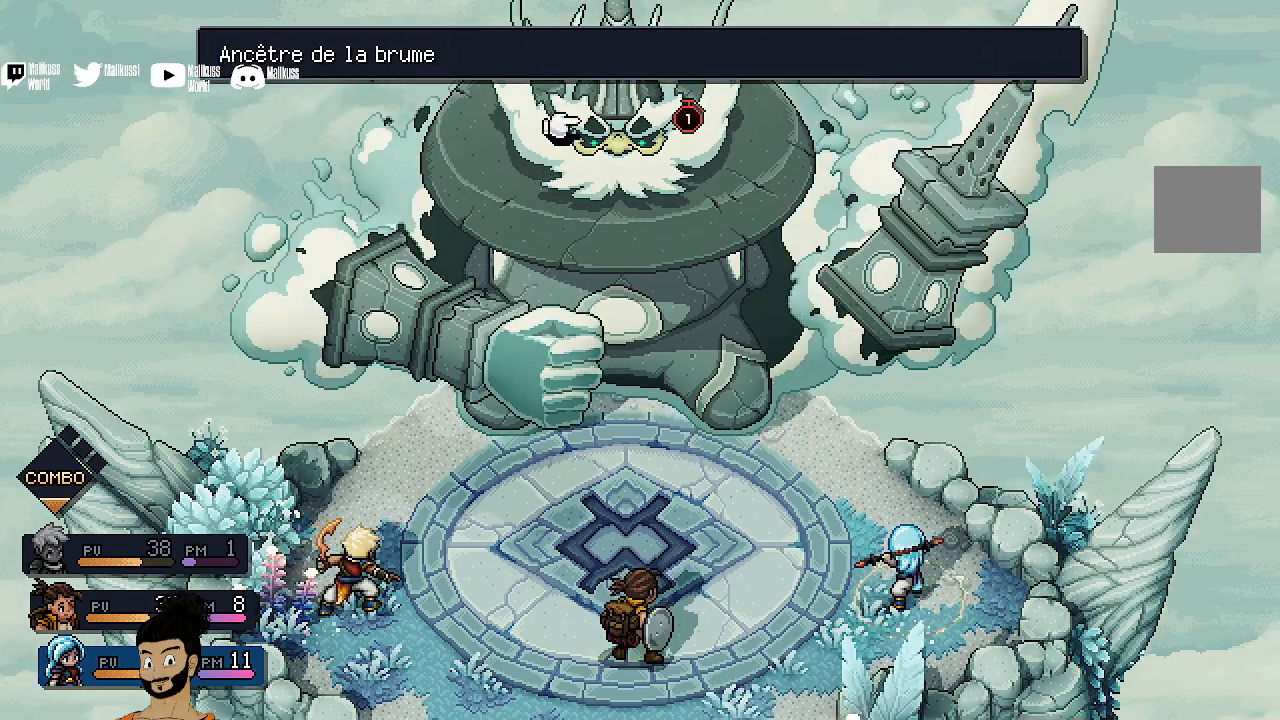
{"buttons": [], "left_stick": "center", "events": []}
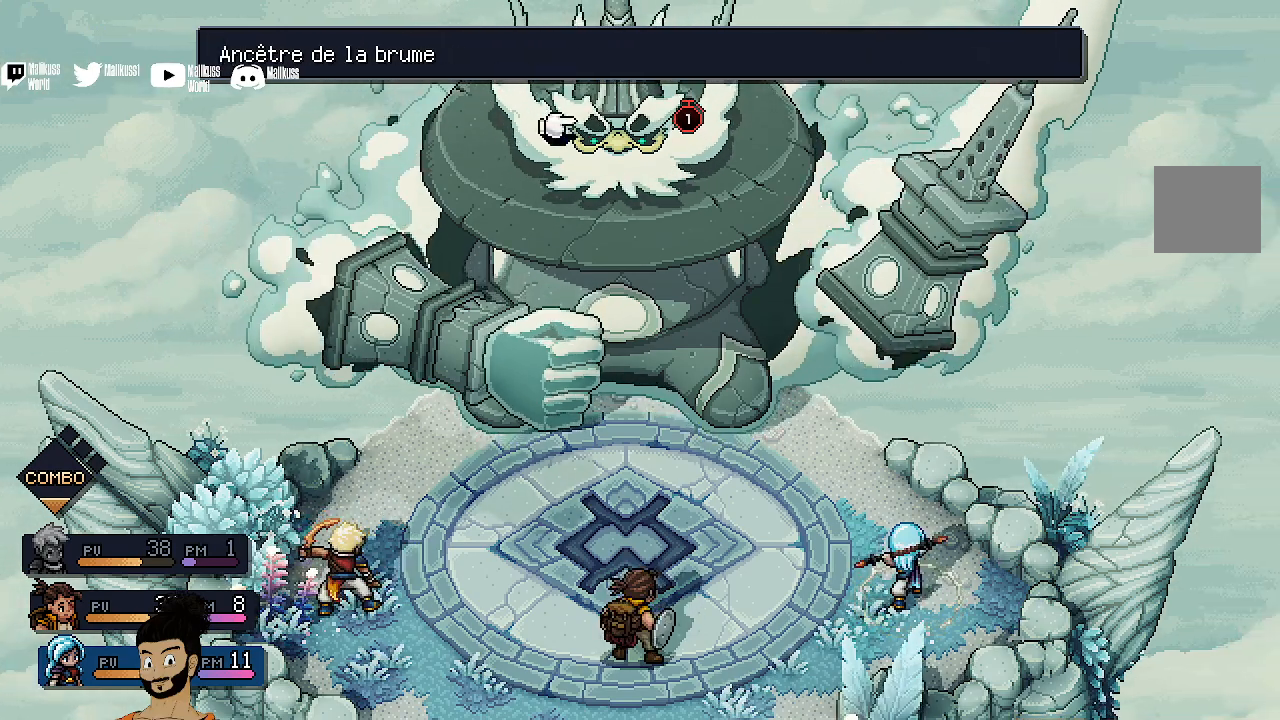
{"buttons": [], "left_stick": "center", "events": [[133, "left_stick", "down"], [333, "left_stick", "center"]]}
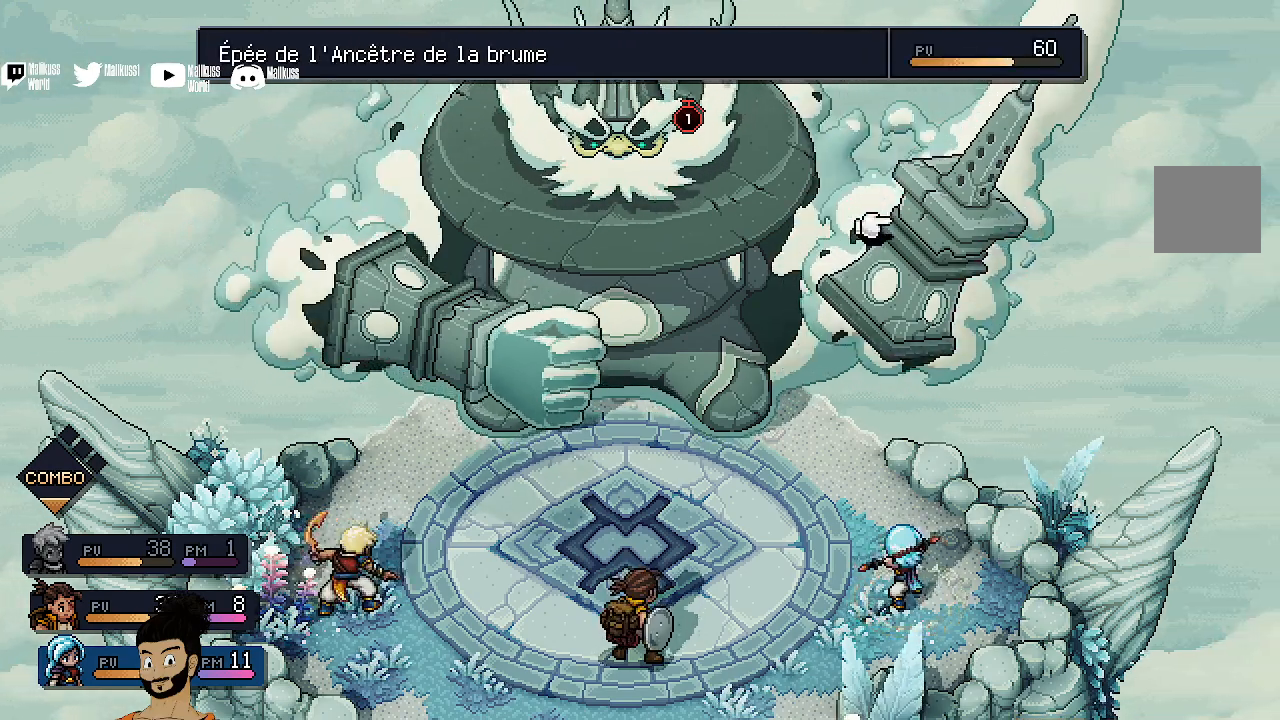
{"buttons": [], "left_stick": "center", "events": [[367, "A", "down"], [500, "A", "up"]]}
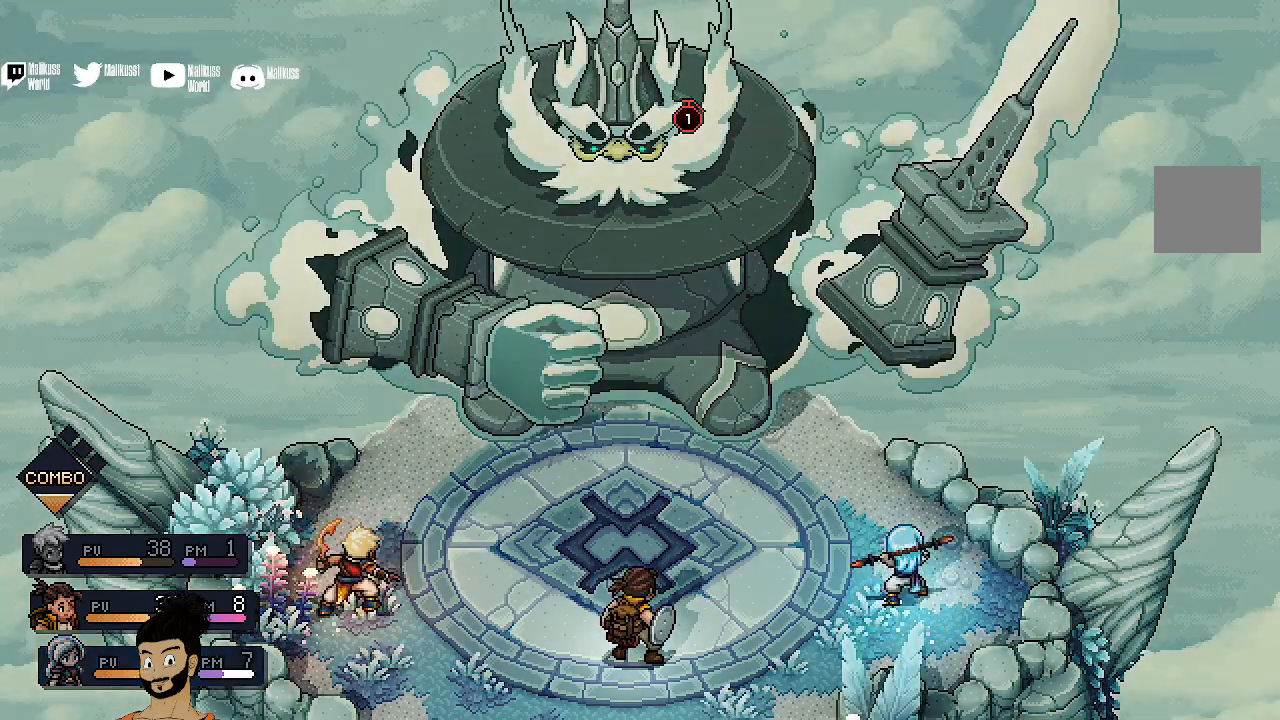
{"buttons": [], "left_stick": "center", "events": []}
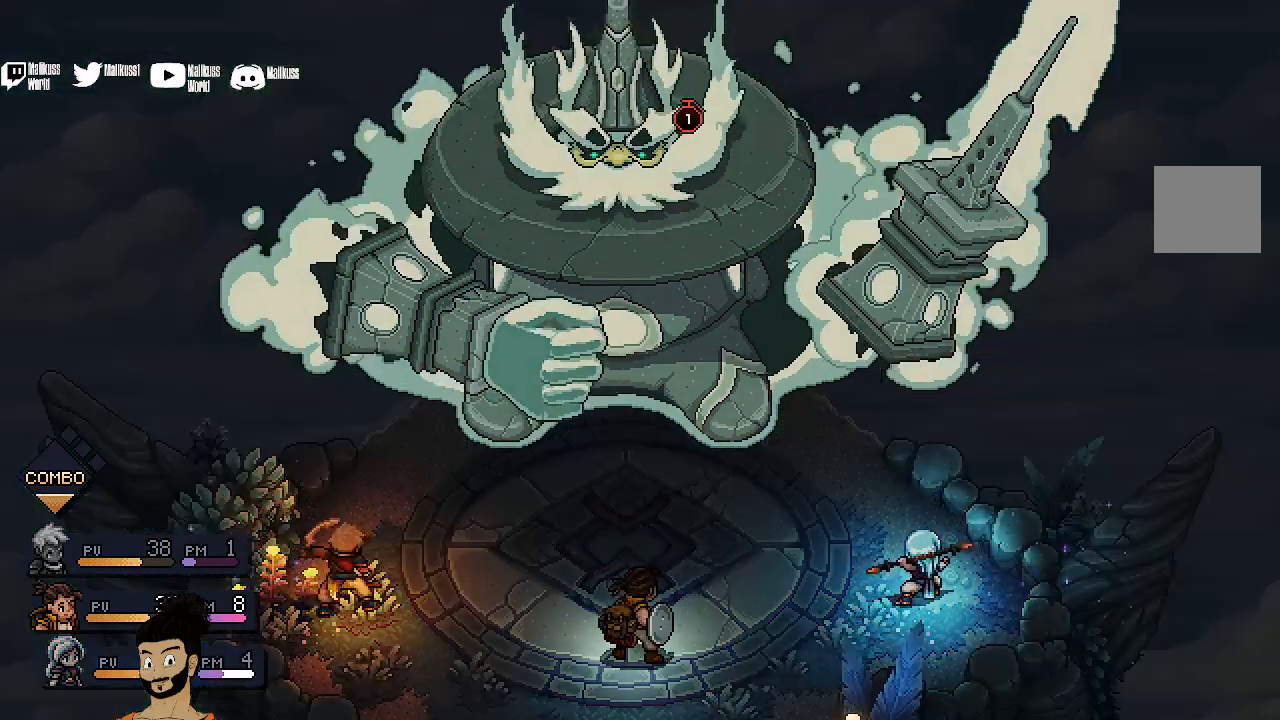
{"buttons": [], "left_stick": "center", "events": []}
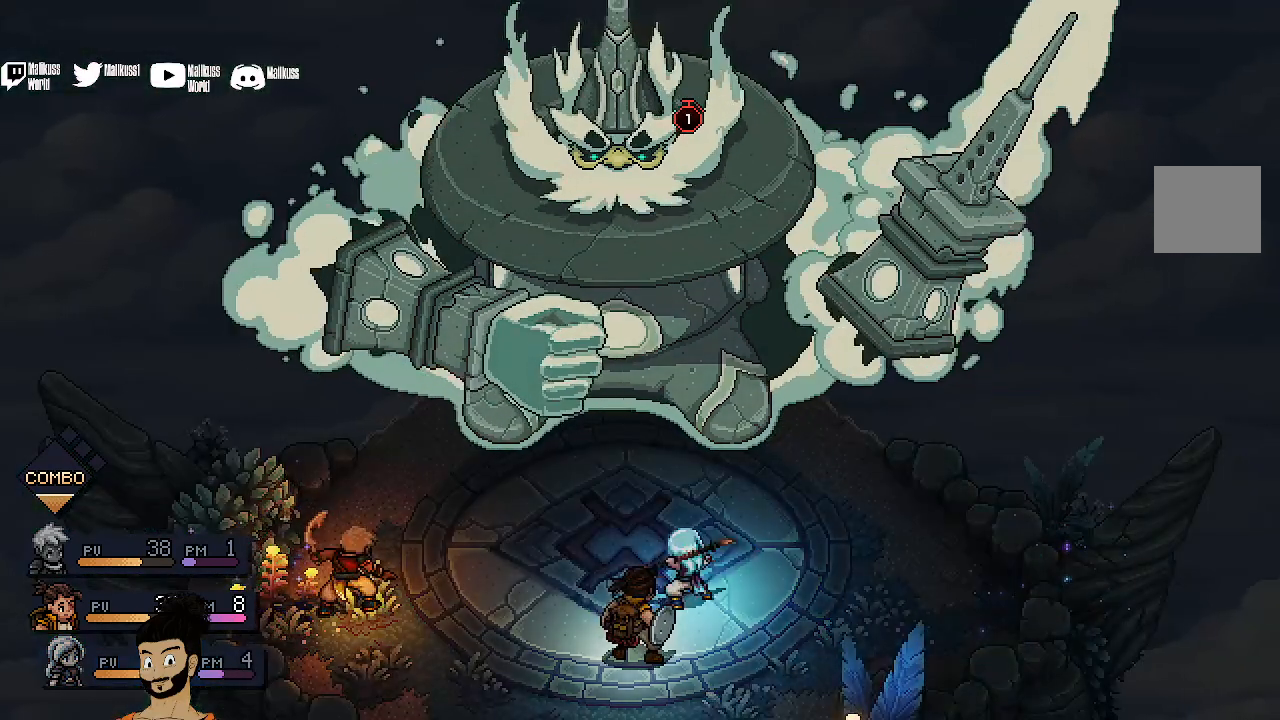
{"buttons": [], "left_stick": "center", "events": []}